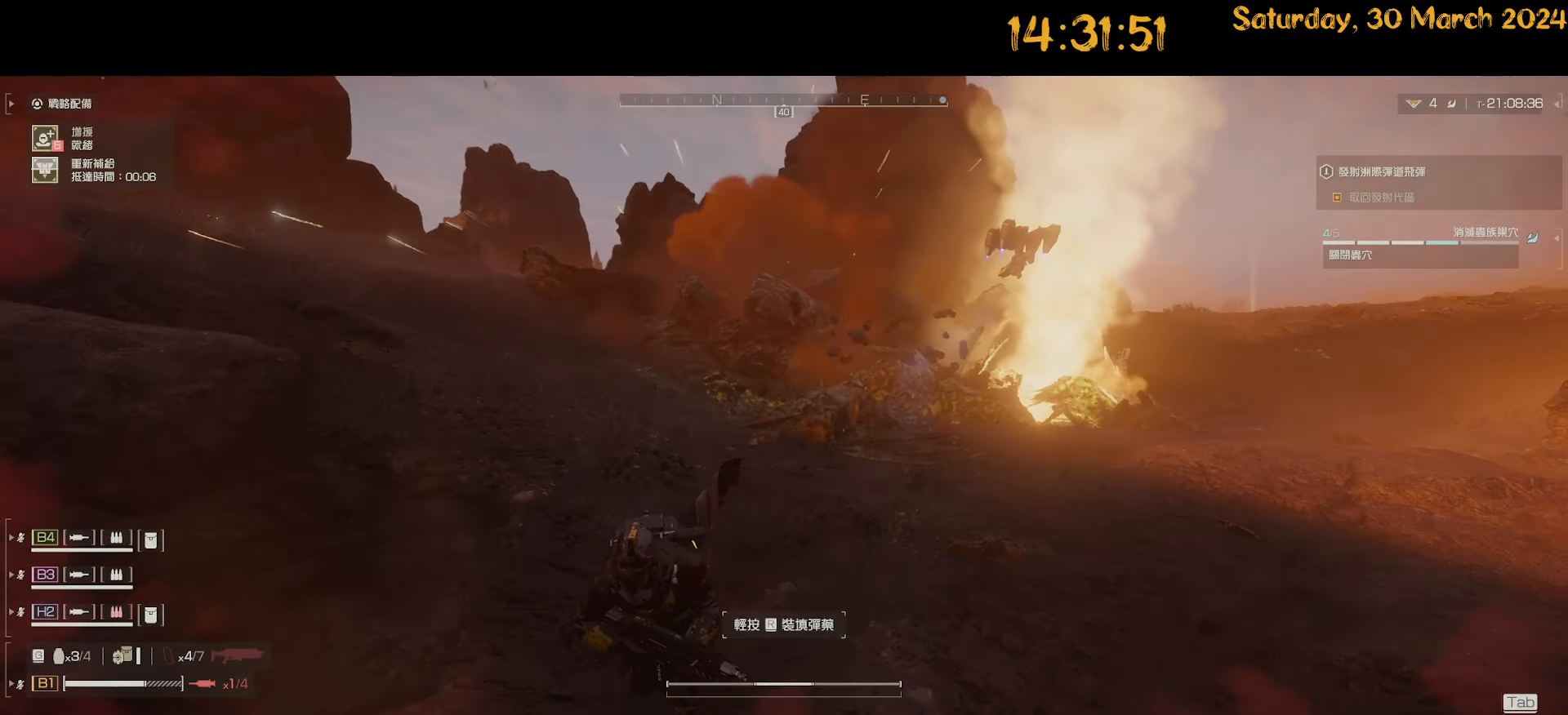
Gameplay with keyboard and mouse; each line is a JSON object with the keys and mouse buttons held at the frame after it. "events" lists presses ("down") and releases ("up") of ".", "/", "0", "1", "2", "3", "4", "5", "6", "7", "8", "9", "a", "alt", "b", "backslash", "backspace", "c", "caps_lock", "comma", "ctrl", "d", "down", "e", "equals", "escape", "f", "f1", "f10", "f11", "f12", "f2", "f3", "f4", "f5", "f6", "f7", "f8", "f9", "g", "h", "i", "j", "k", "l", "lbracket", "left", "m", "minus", "n", "o", "p", "q", "quote", "r", "rbracket", "return", "right", "s", "semicolon", "shift", "space", "t", "tab", "tilde", "u", "up", "v", "w", "x", "y", "z", "mouse_left", "mouse_wheel" and "mouse_right" between this image and that frame as [ms after this image, input, new state], when the widget could be followed in between. "mouse_left", "mouse_wheel", "mouse_right" = the "left", "wheel", "right" buttons of the "mouse" list. No other keys are recorded. "wheel" means that the mouse wheel is clicked or scrolled. "mouse_move" is the direction in which the mouse moves at that frame (one of eight, or "still"), when it could be read.
{"keys": ["a", "shift"], "mouse": [], "mouse_move": "right", "events": [[83, "s", "up"], [417, "d", "up"], [467, "a", "down"]]}
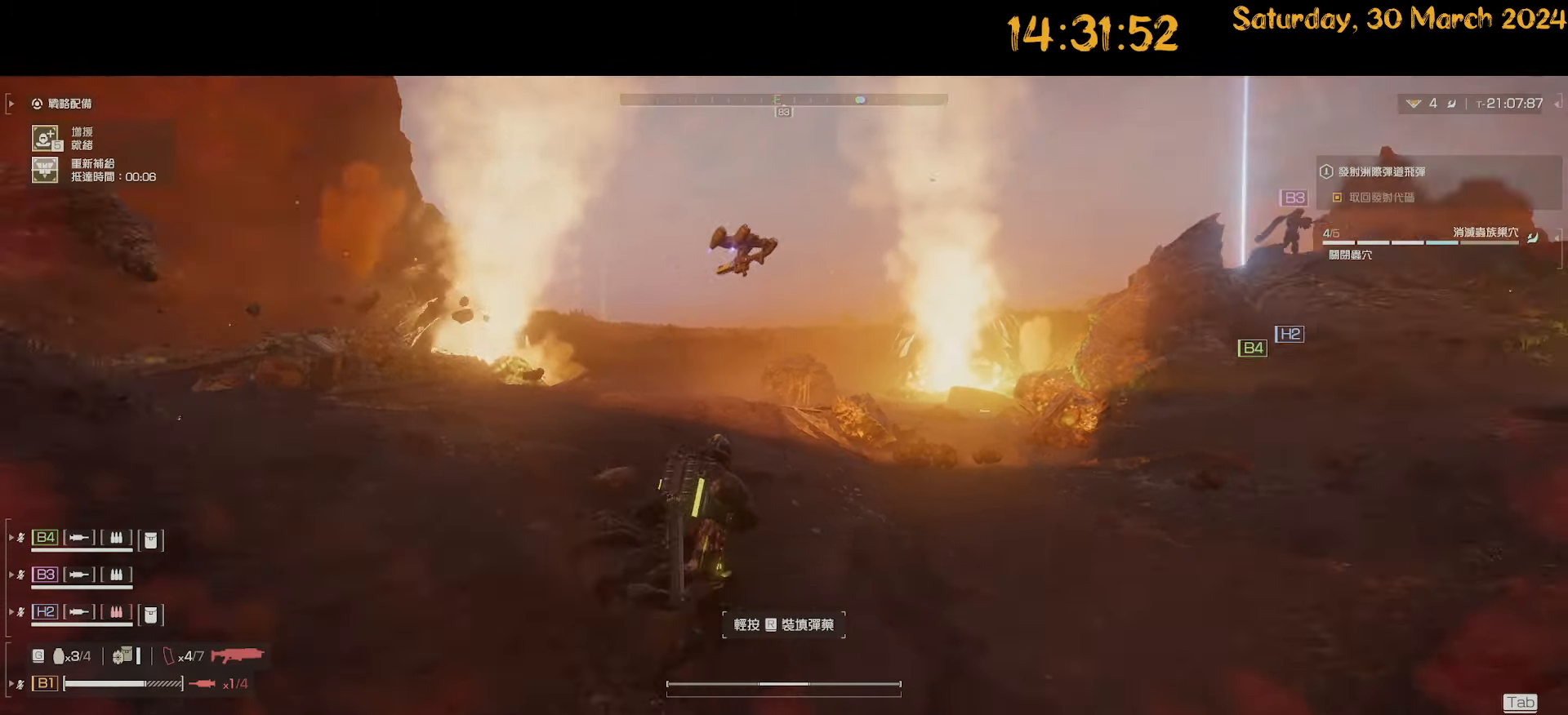
{"keys": ["a"], "mouse": [], "mouse_move": "still", "events": [[17, "shift", "up"]]}
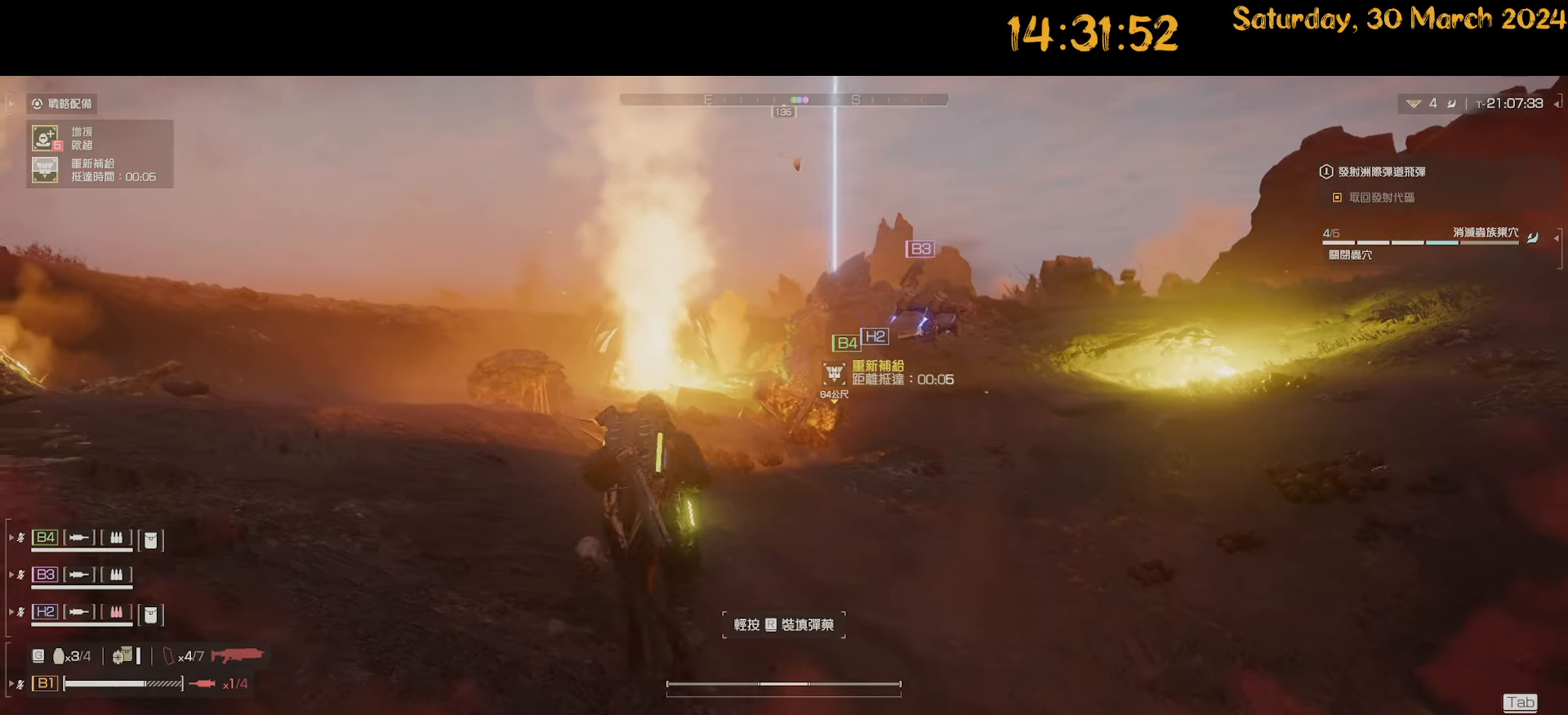
{"keys": ["d", "shift", "w"], "mouse": [], "mouse_move": "left", "events": [[167, "shift", "down"], [167, "w", "down"], [317, "a", "up"], [317, "d", "down"]]}
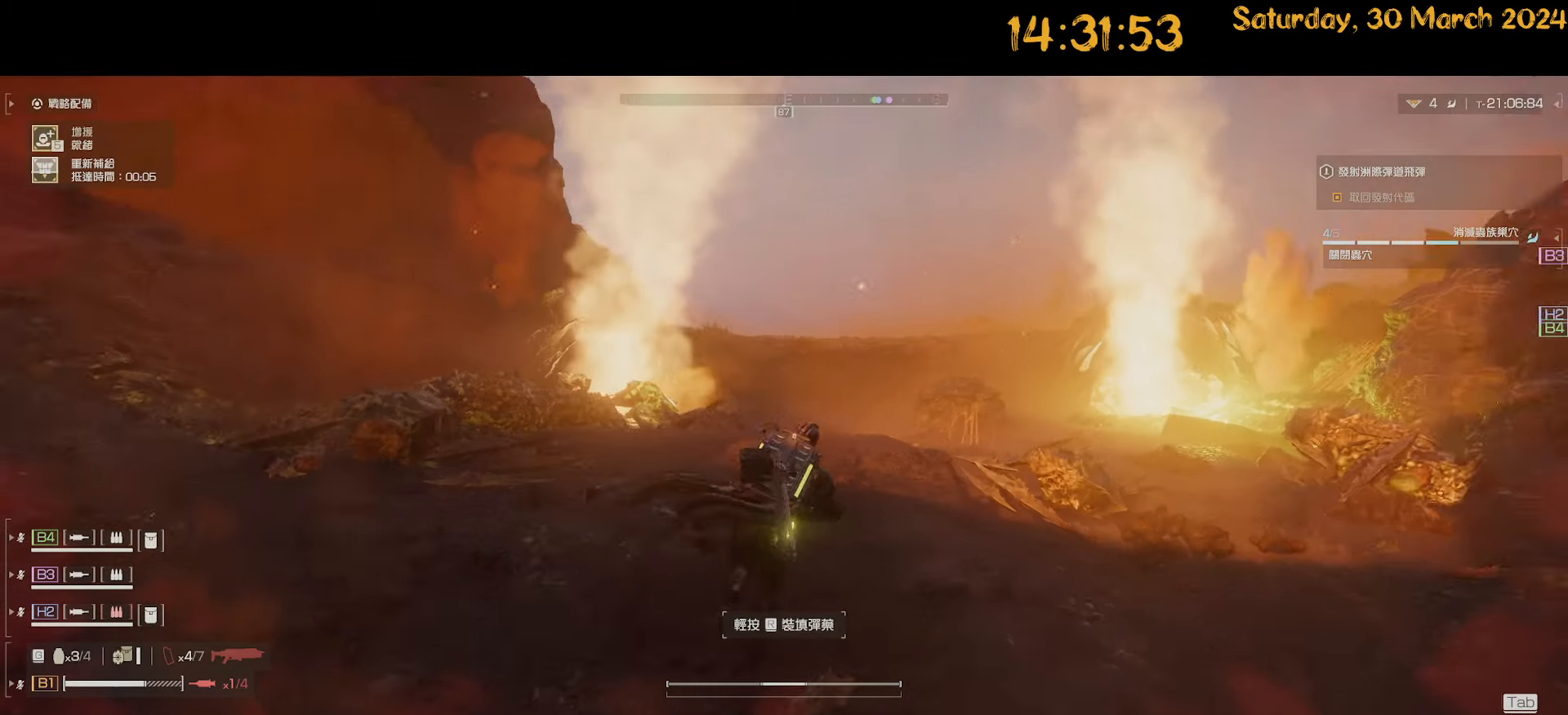
{"keys": ["d"], "mouse": [], "mouse_move": "left", "events": [[417, "w", "up"], [467, "shift", "up"]]}
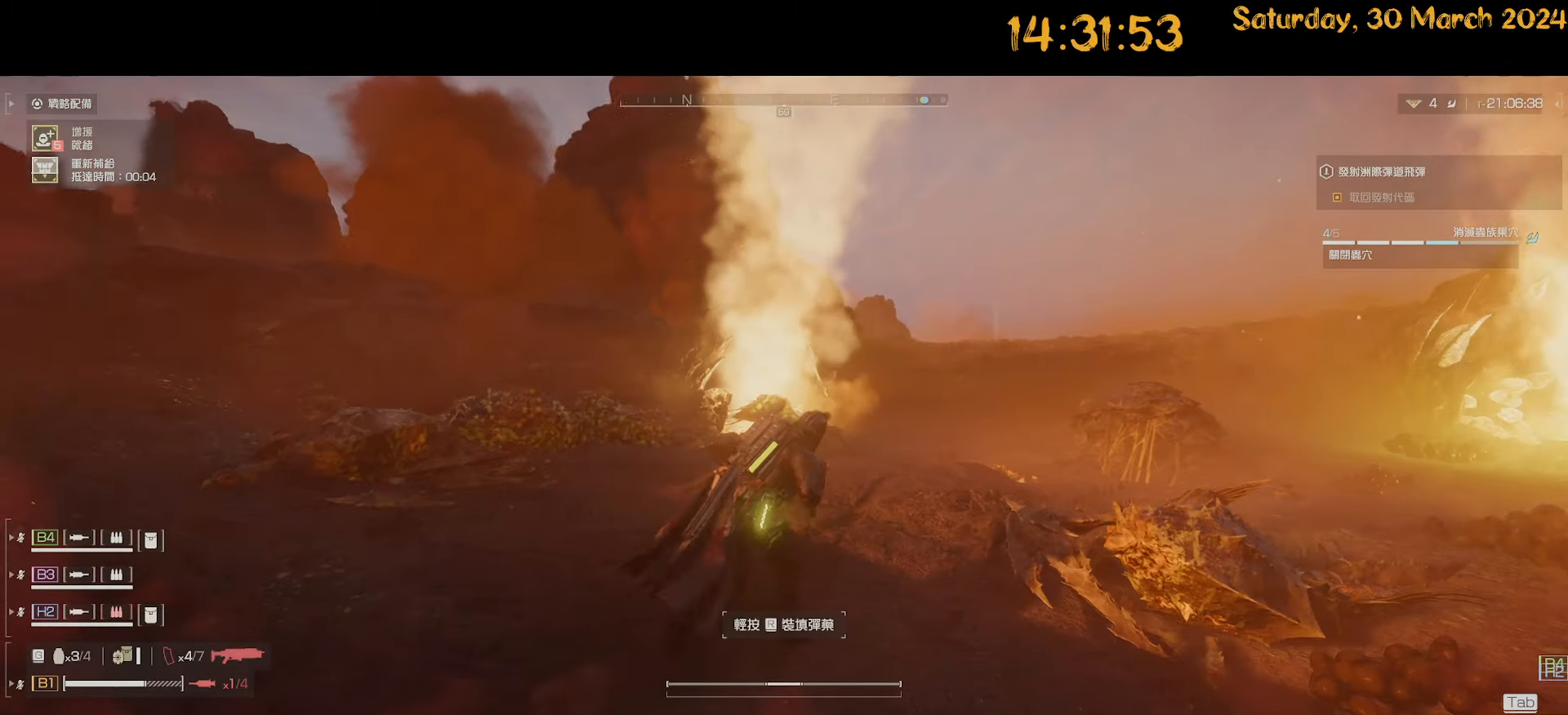
{"keys": ["d", "w"], "mouse": ["right"], "mouse_move": "left", "events": [[150, "a", "down"], [150, "w", "down"], [233, "a", "up"], [483, "mouse_right", "down"]]}
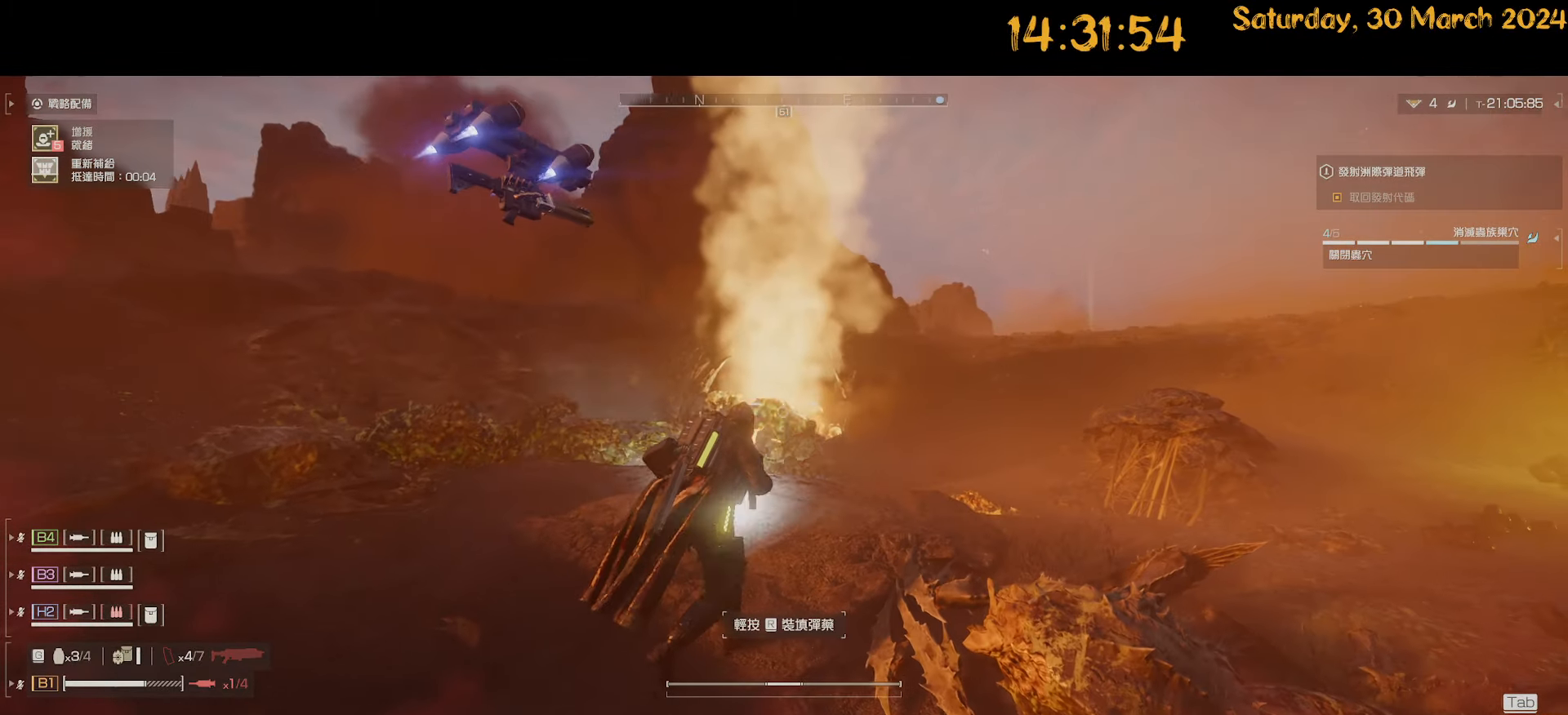
{"keys": [], "mouse": ["right"], "mouse_move": "down-left", "events": [[67, "d", "up"], [300, "g", "down"], [400, "g", "up"], [450, "w", "up"]]}
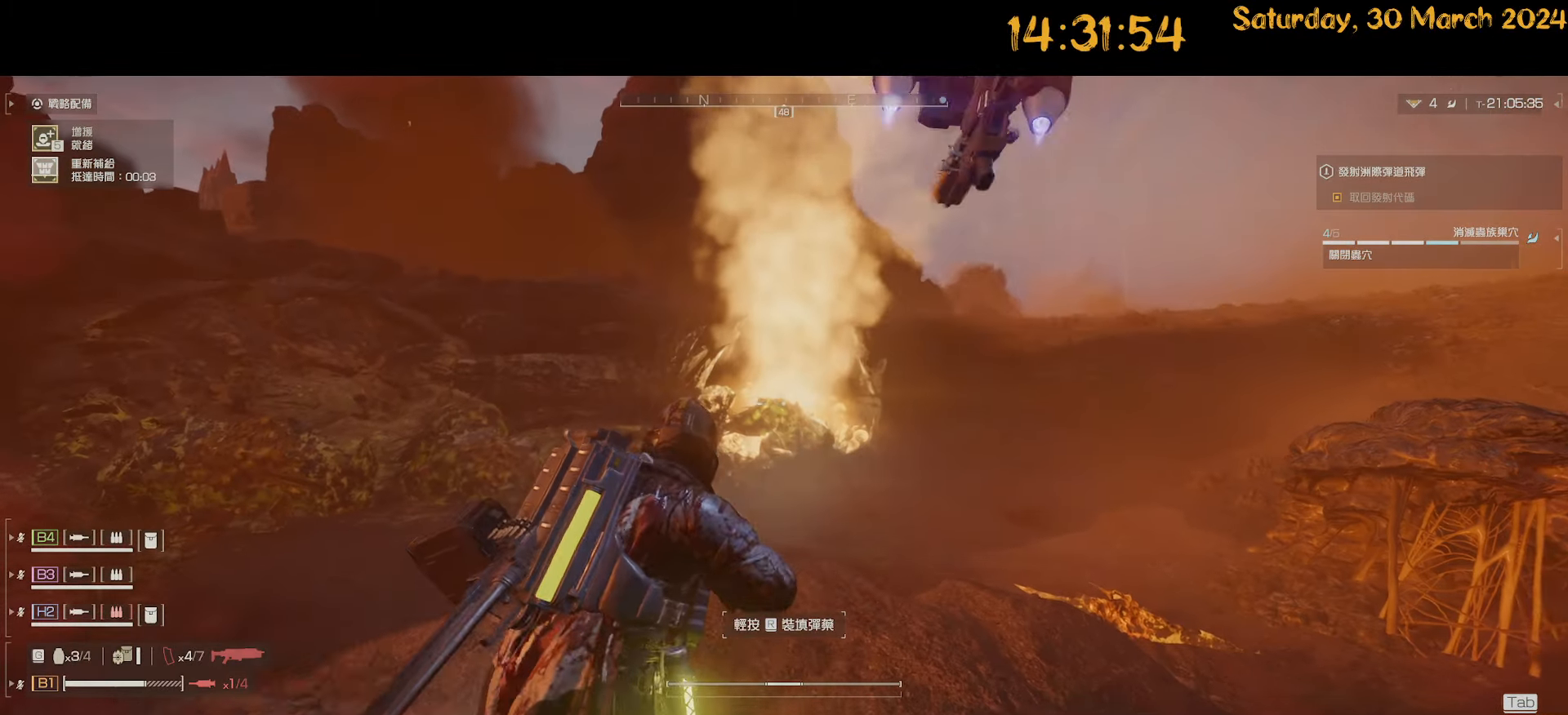
{"keys": [], "mouse": ["right"], "mouse_move": "still", "events": []}
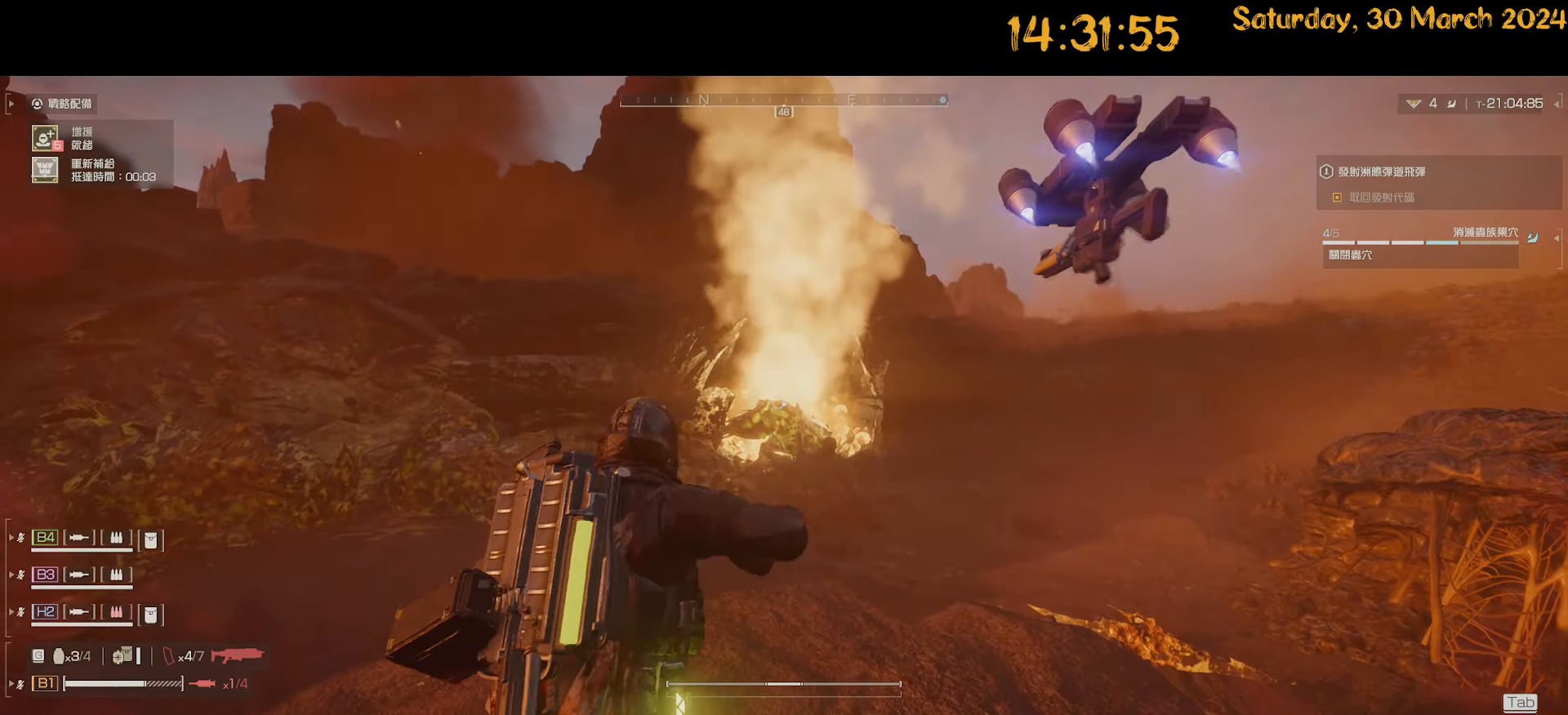
{"keys": [], "mouse": [], "mouse_move": "still", "events": [[383, "mouse_right", "up"]]}
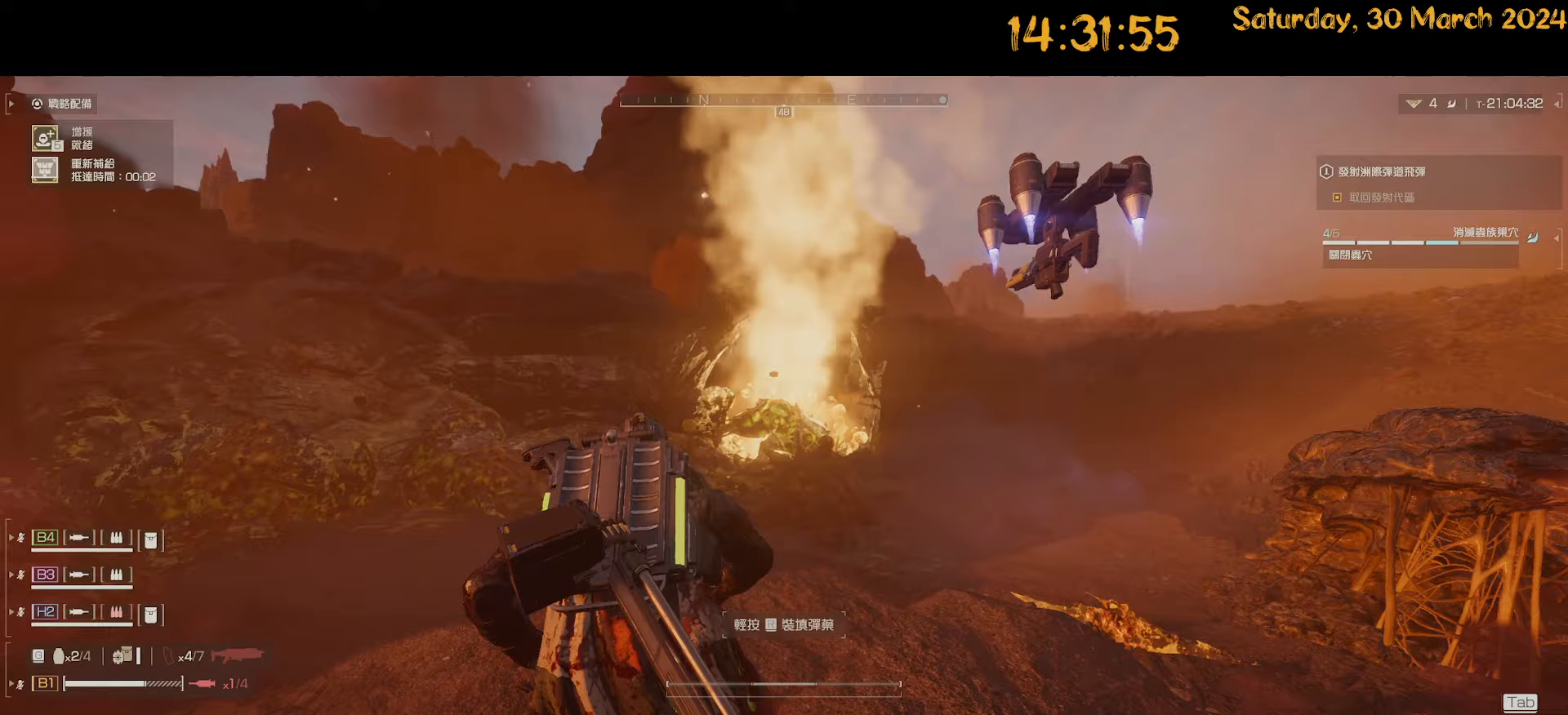
{"keys": ["s"], "mouse": [], "mouse_move": "still", "events": [[17, "s", "down"]]}
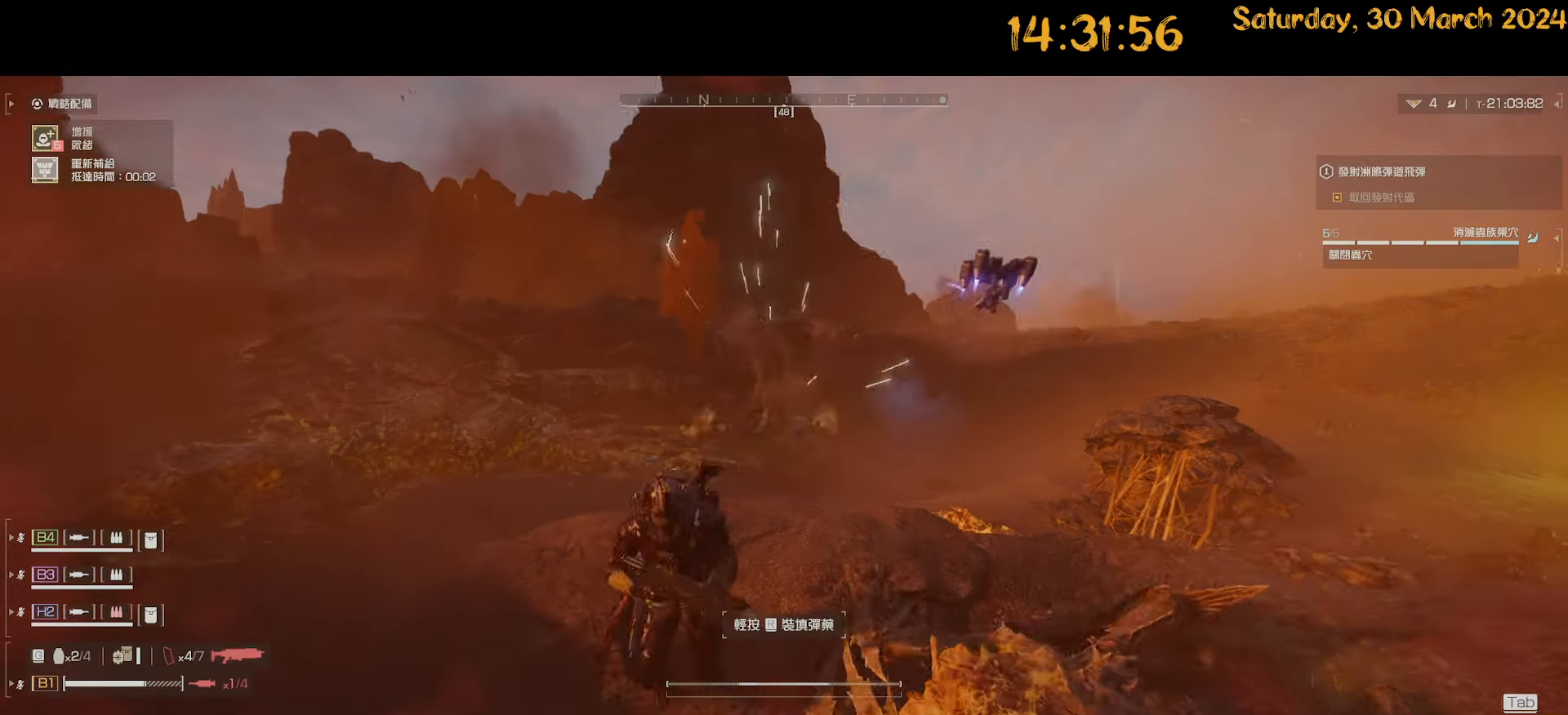
{"keys": ["s", "shift"], "mouse": [], "mouse_move": "still", "events": [[50, "a", "down"], [133, "shift", "down"], [367, "a", "up"]]}
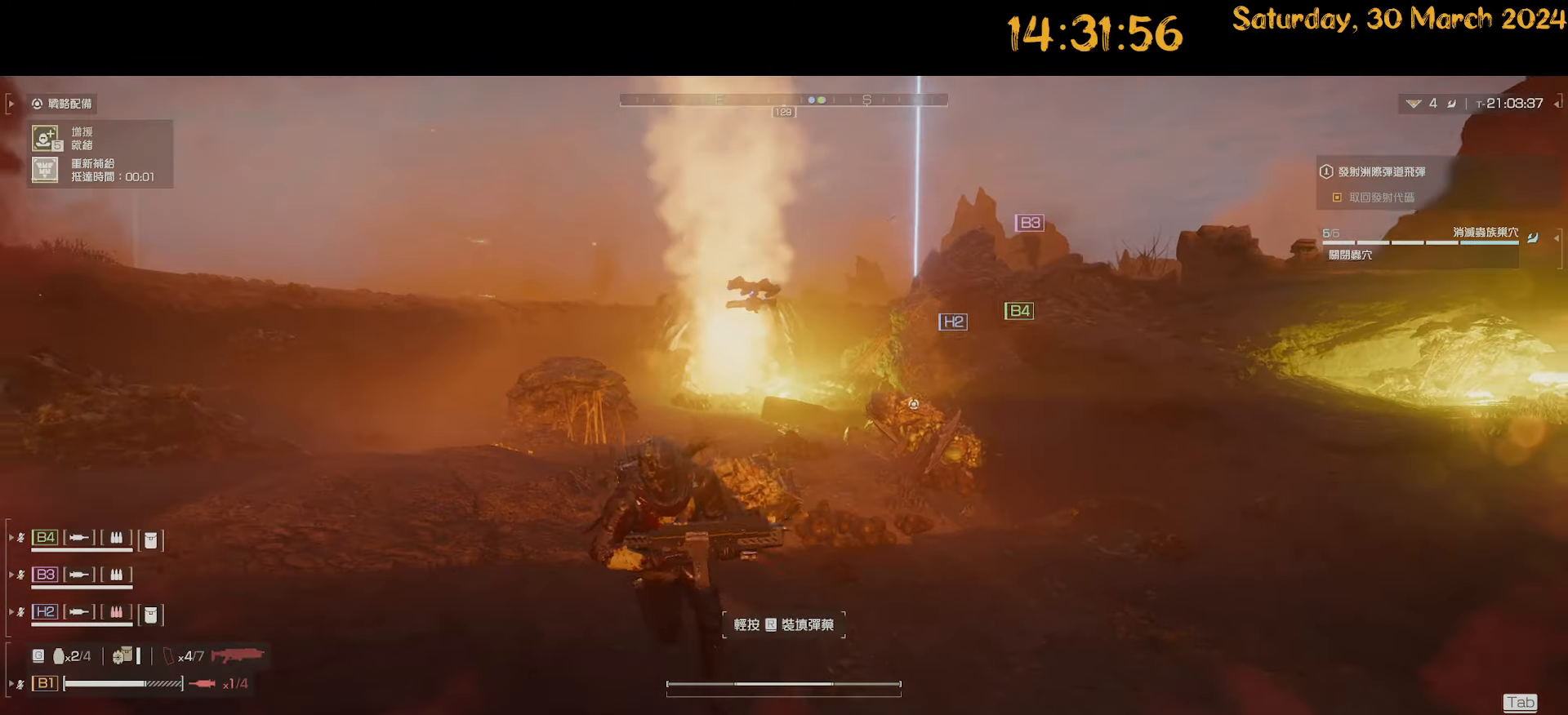
{"keys": ["s", "shift"], "mouse": [], "mouse_move": "still", "events": []}
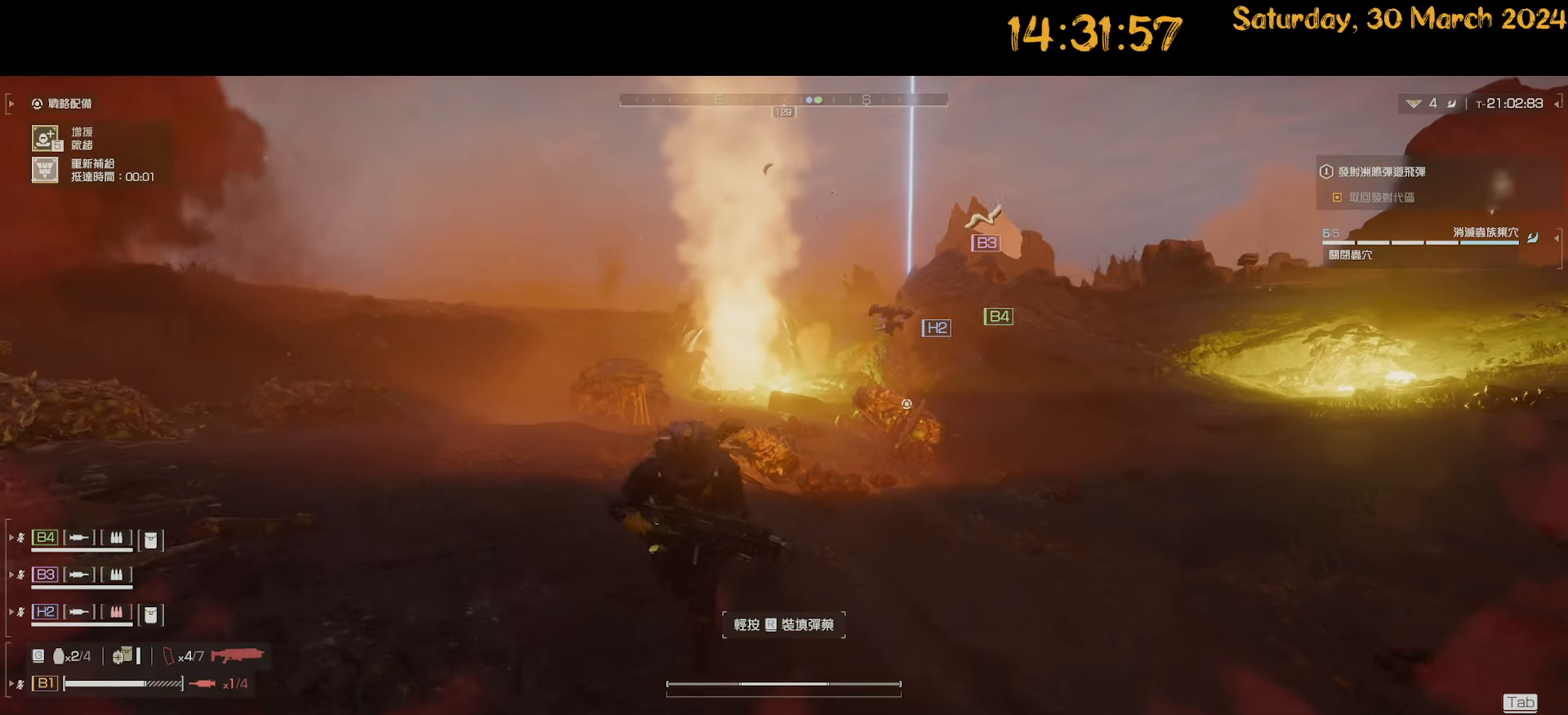
{"keys": ["s"], "mouse": [], "mouse_move": "right", "events": [[67, "d", "down"], [117, "s", "up"], [167, "shift", "up"], [317, "s", "down"], [500, "d", "up"]]}
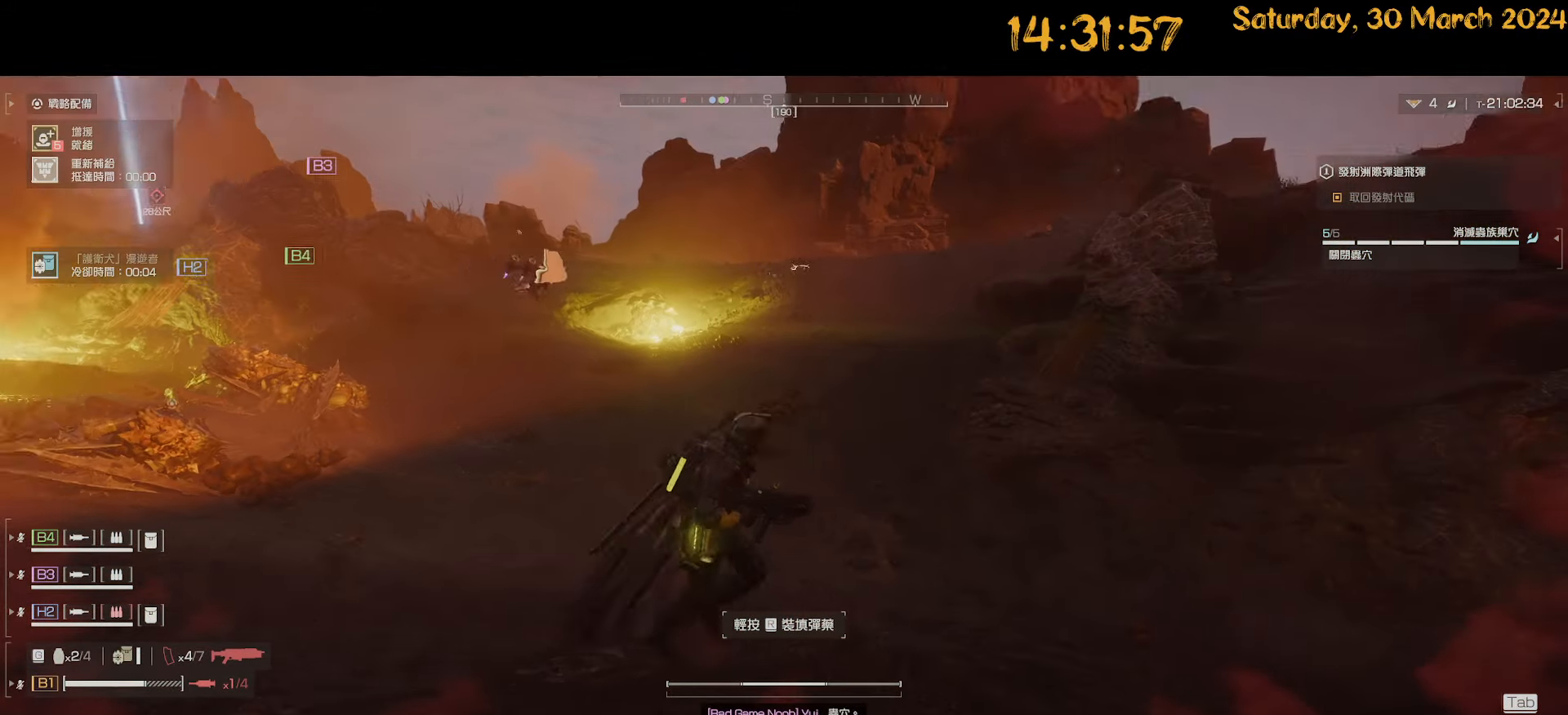
{"keys": ["a", "shift", "w"], "mouse": [], "mouse_move": "left", "events": [[83, "a", "down"], [233, "s", "up"], [283, "shift", "down"], [367, "w", "down"]]}
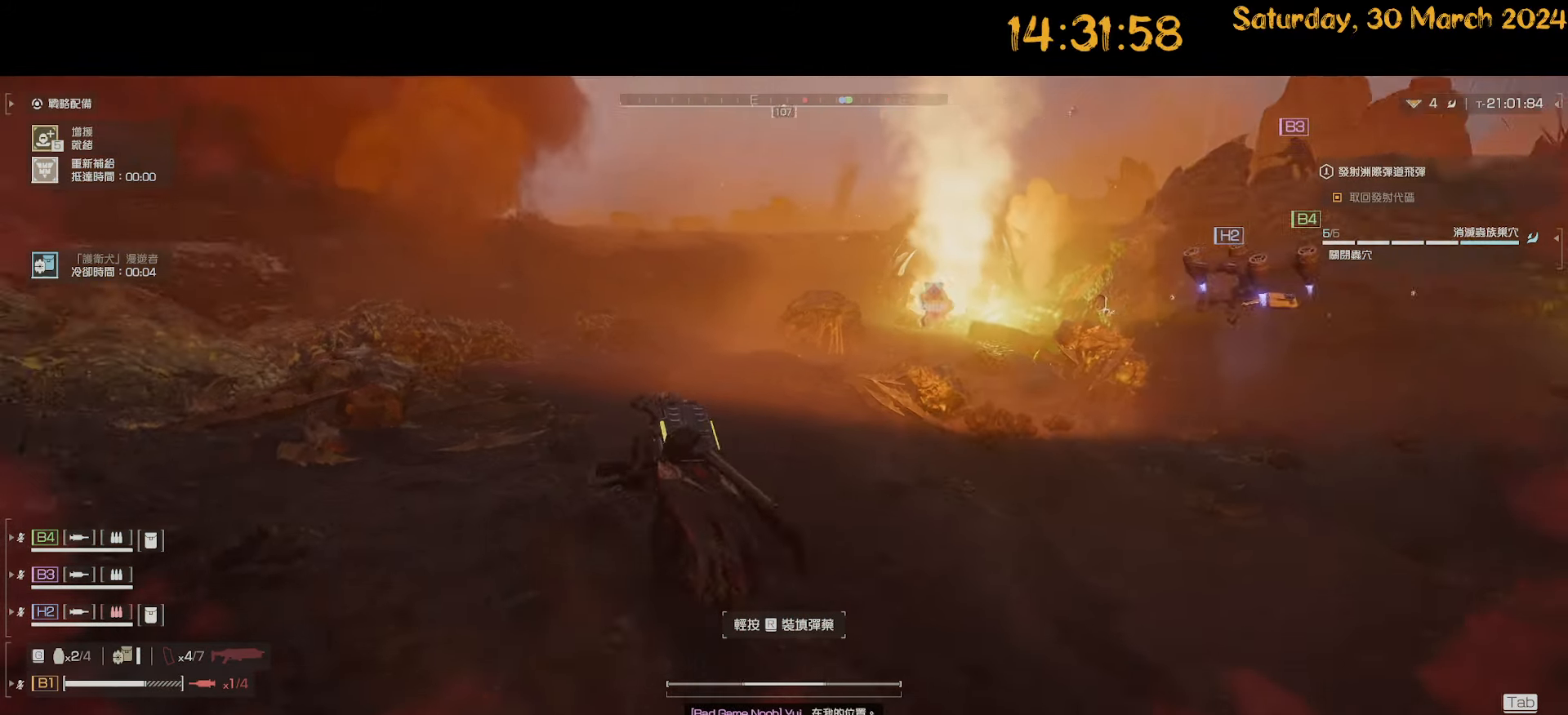
{"keys": ["shift", "w"], "mouse": [], "mouse_move": "left", "events": [[150, "a", "up"]]}
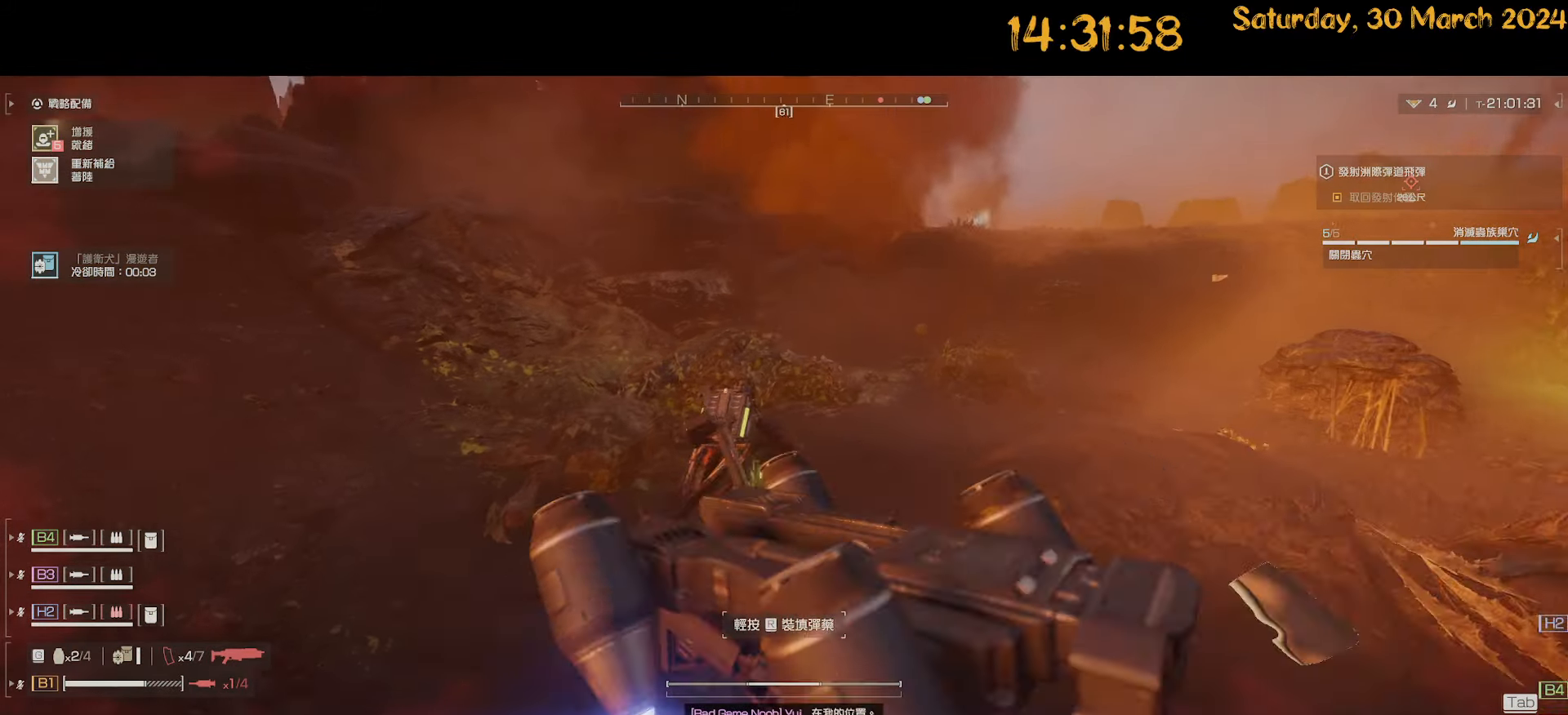
{"keys": ["a", "shift", "w"], "mouse": [], "mouse_move": "down-left", "events": [[117, "a", "down"]]}
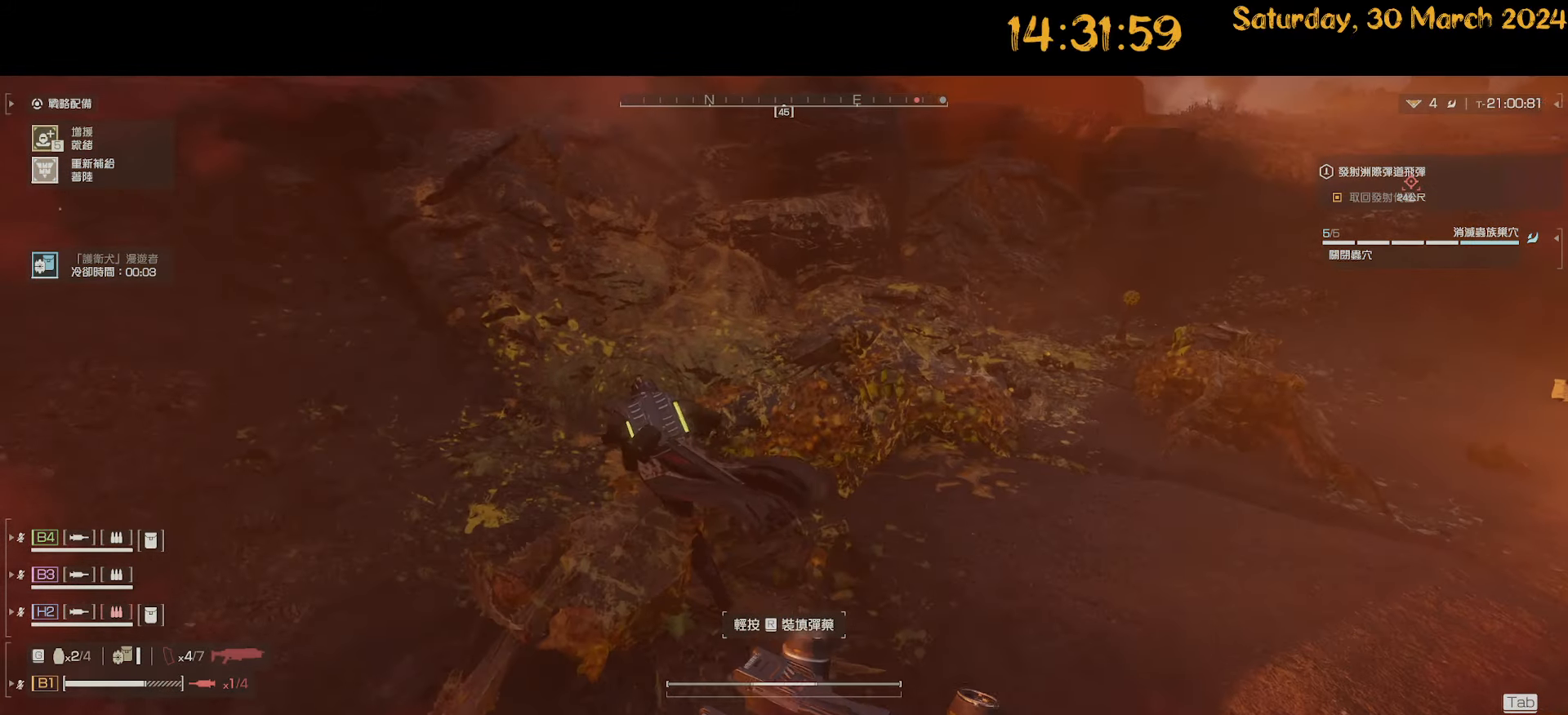
{"keys": ["d", "shift", "w"], "mouse": [], "mouse_move": "right", "events": [[183, "a", "up"], [417, "d", "down"]]}
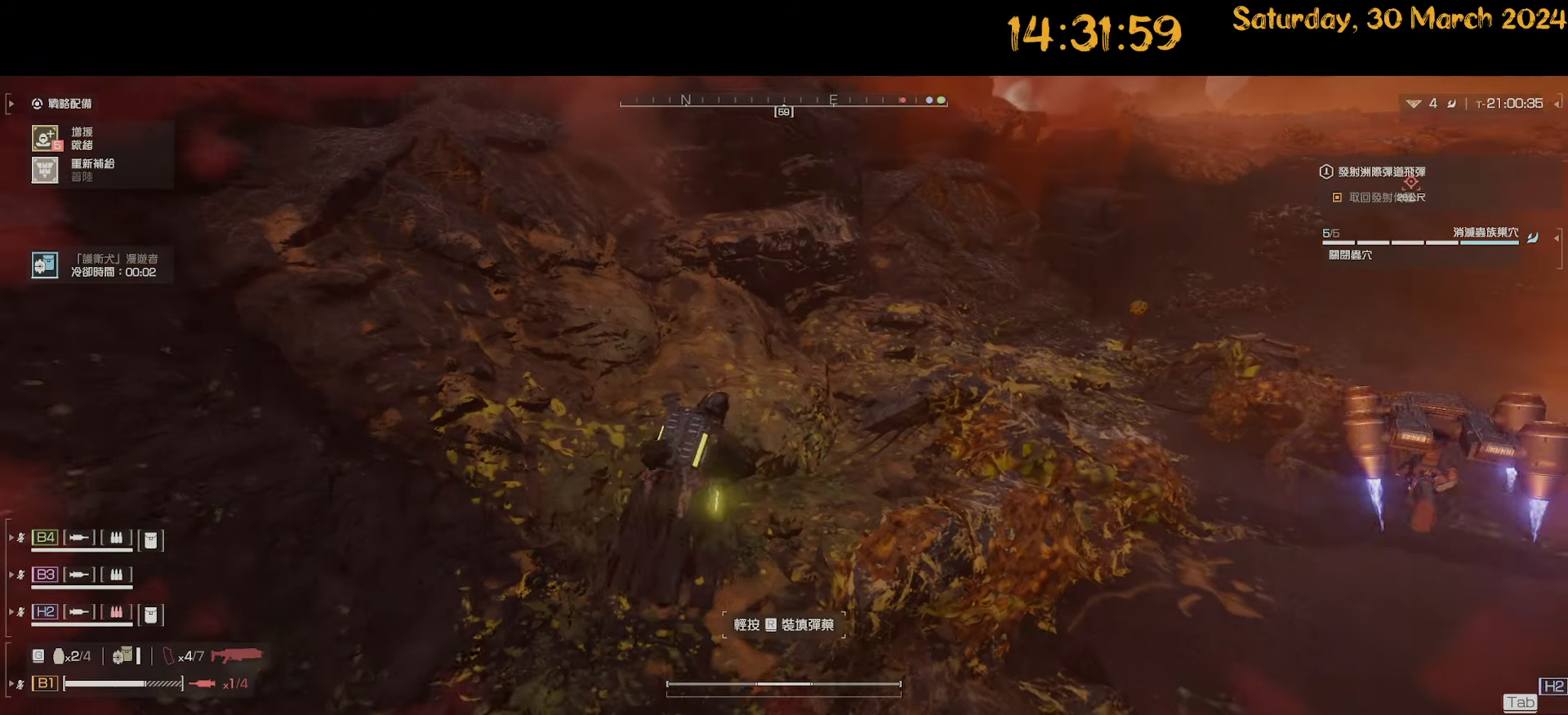
{"keys": ["shift", "w"], "mouse": [], "mouse_move": "up-right", "events": [[233, "d", "up"], [383, "d", "down"], [467, "d", "up"]]}
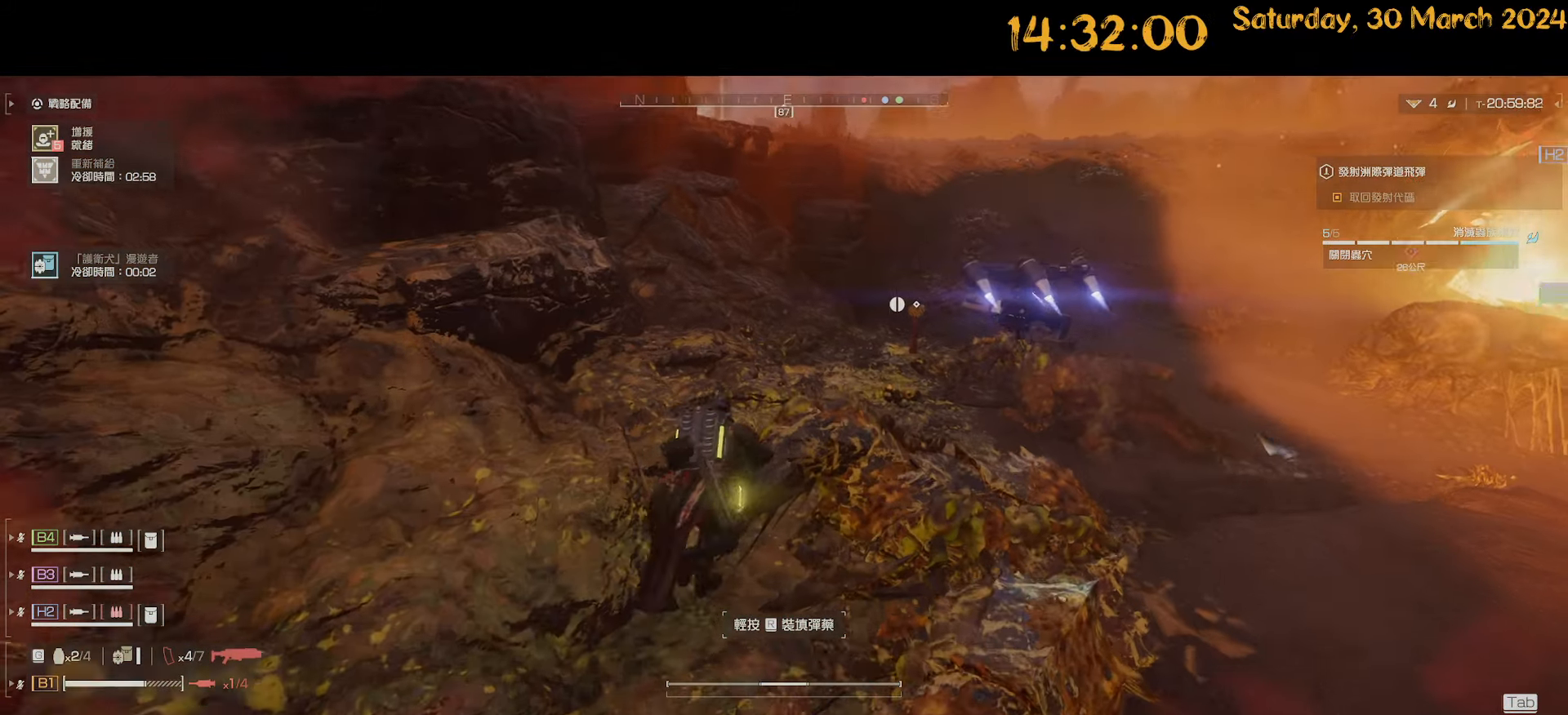
{"keys": ["shift", "w"], "mouse": [], "mouse_move": "still", "events": [[117, "d", "down"], [250, "d", "up"]]}
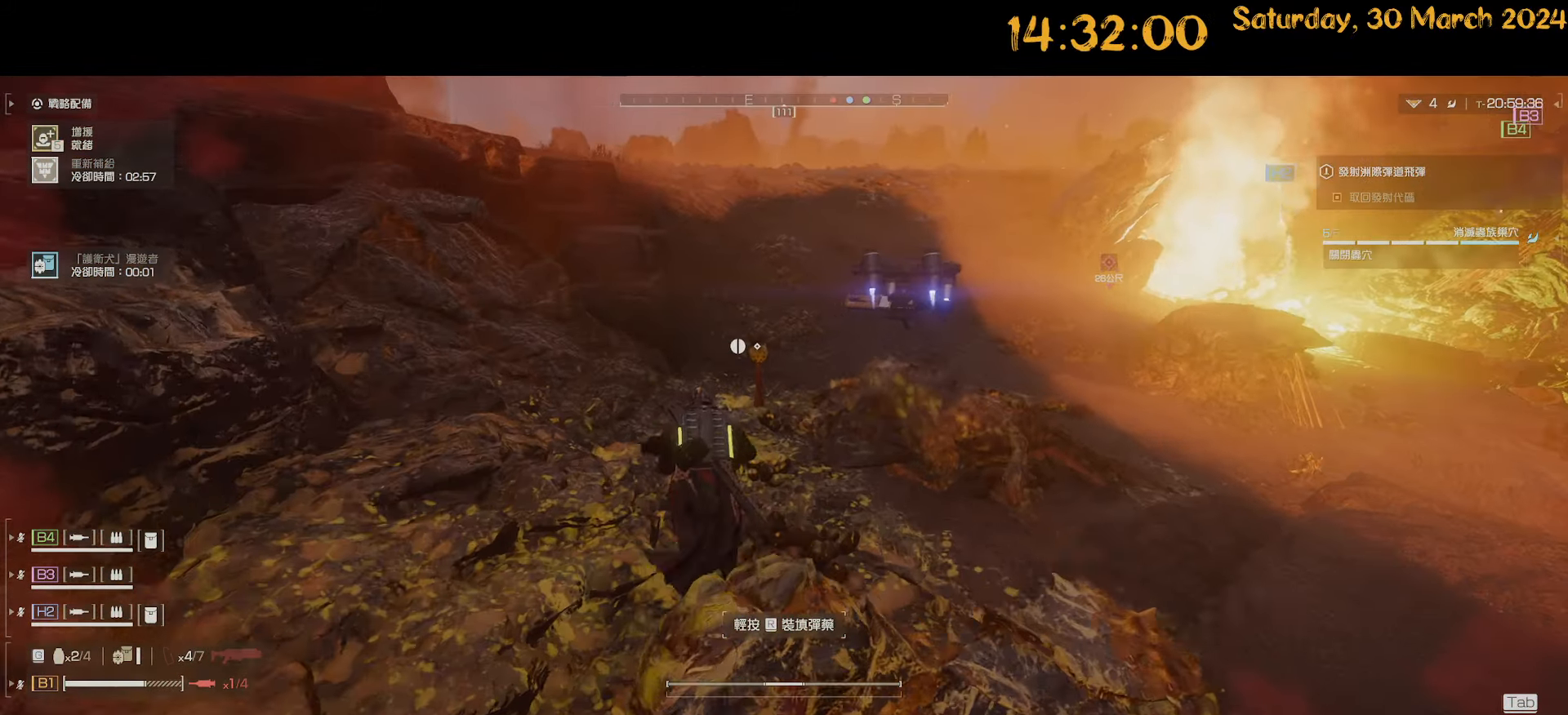
{"keys": ["shift"], "mouse": [], "mouse_move": "still", "events": [[417, "e", "down"], [467, "e", "up"], [467, "w", "up"]]}
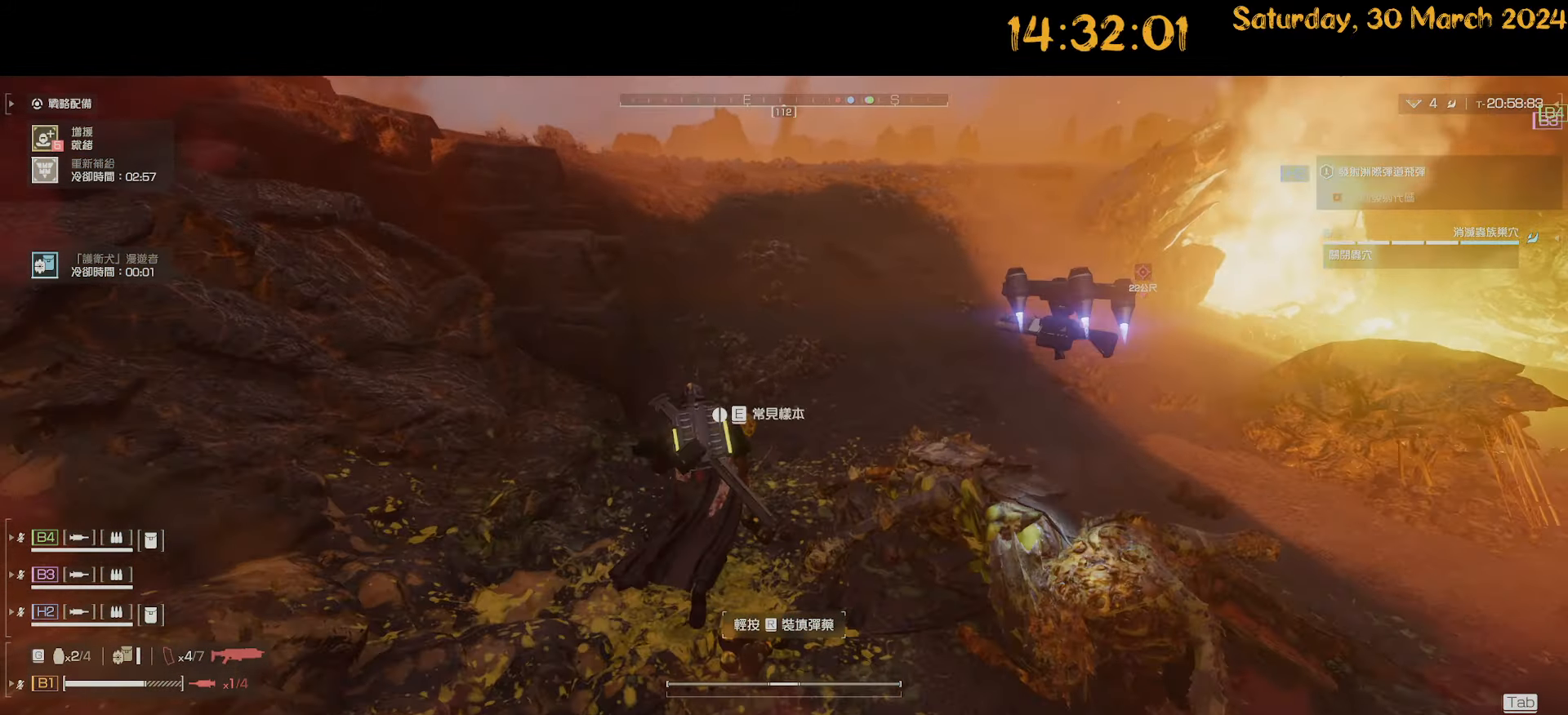
{"keys": ["d"], "mouse": [], "mouse_move": "right", "events": [[17, "shift", "up"], [50, "e", "down"], [100, "e", "up"], [150, "e", "down"], [183, "e", "up"], [283, "e", "down"], [333, "e", "up"], [483, "d", "down"]]}
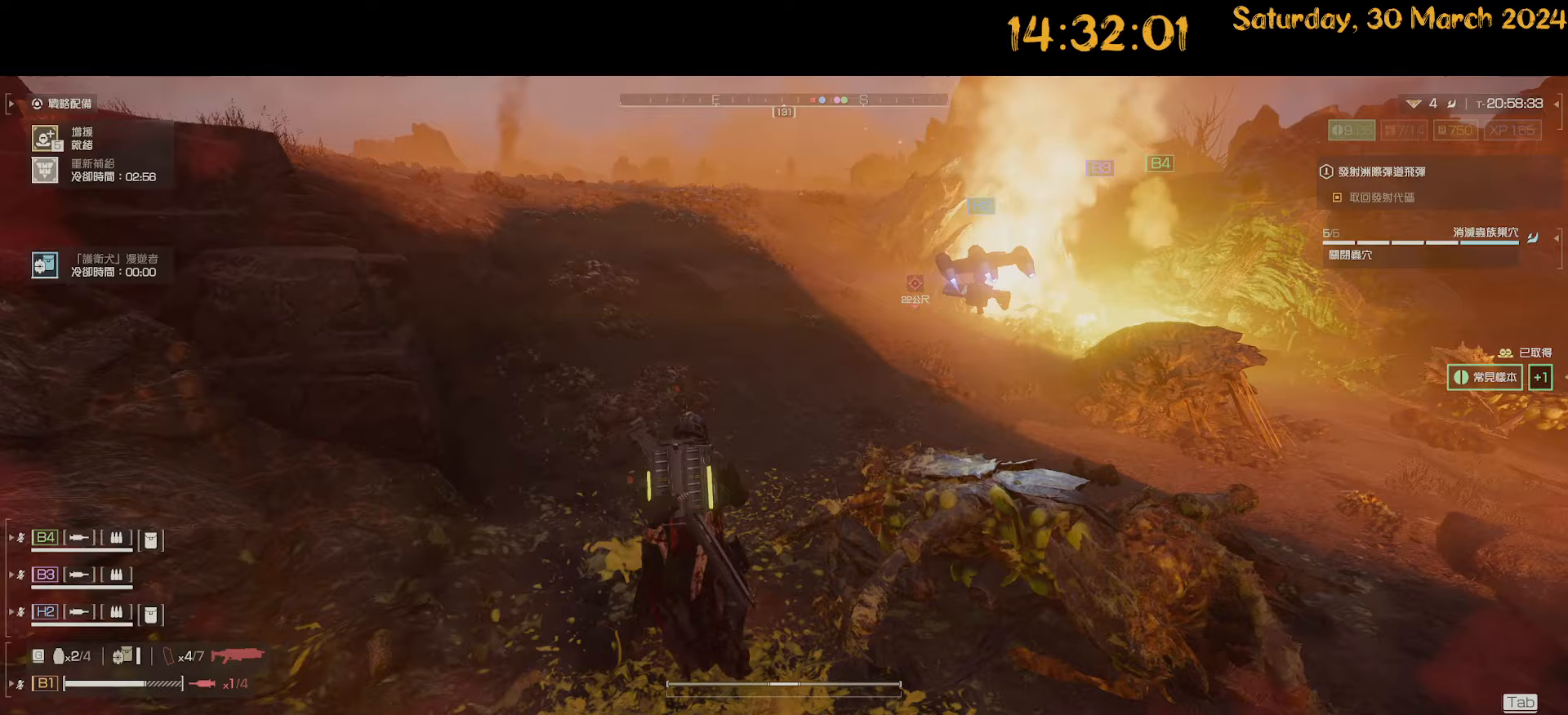
{"keys": ["d", "shift", "w"], "mouse": [], "mouse_move": "right", "events": [[83, "shift", "down"], [450, "w", "down"]]}
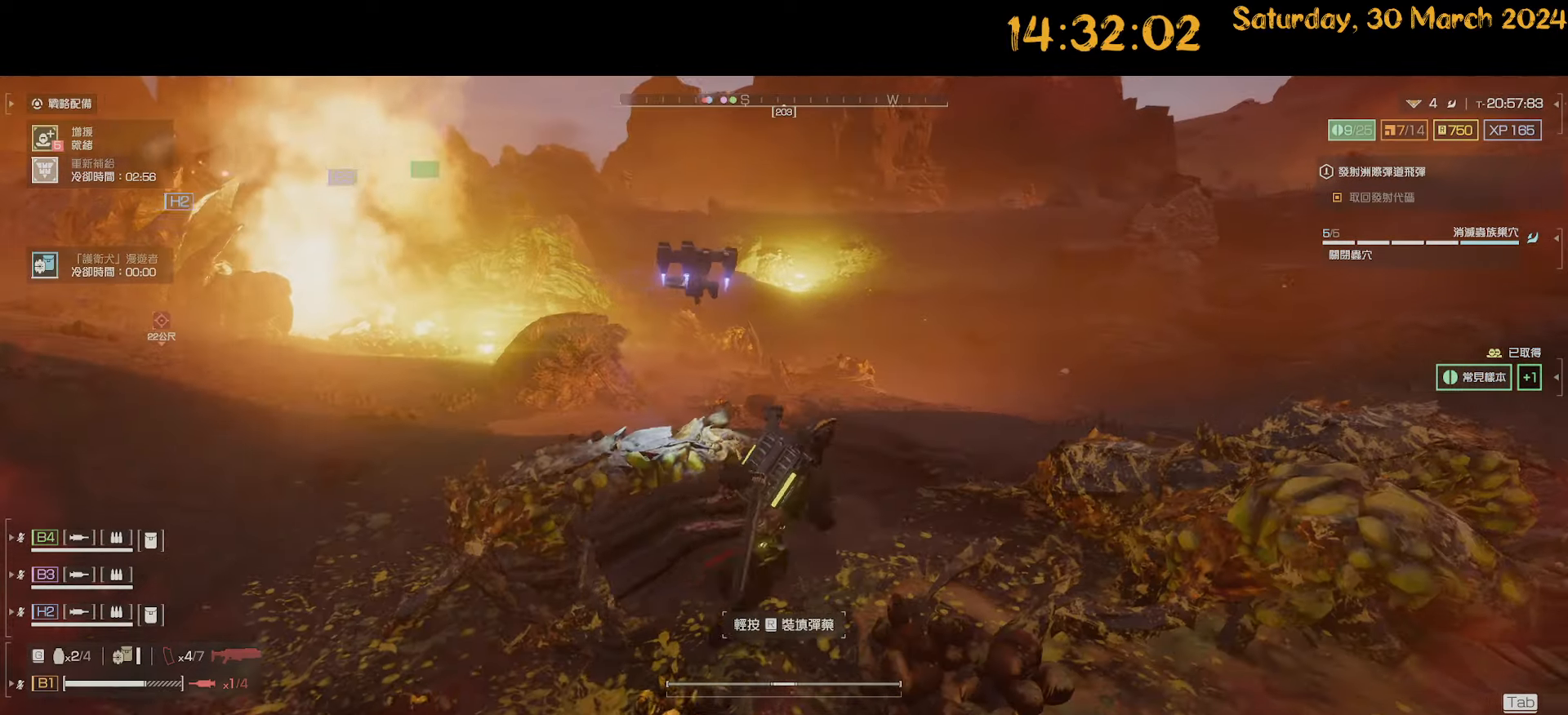
{"keys": ["d", "shift", "w"], "mouse": [], "mouse_move": "left", "events": []}
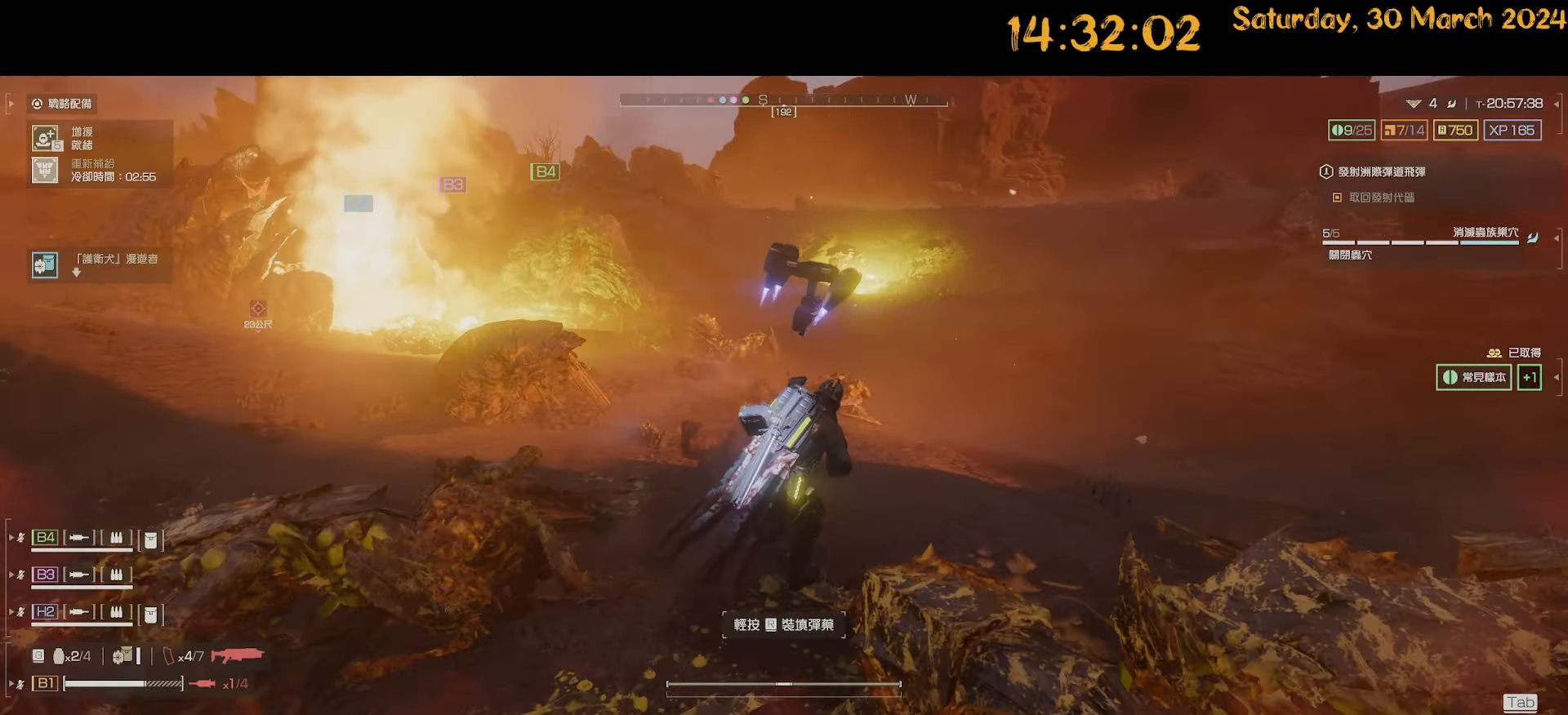
{"keys": ["d", "shift"], "mouse": [], "mouse_move": "still", "events": [[17, "w", "up"]]}
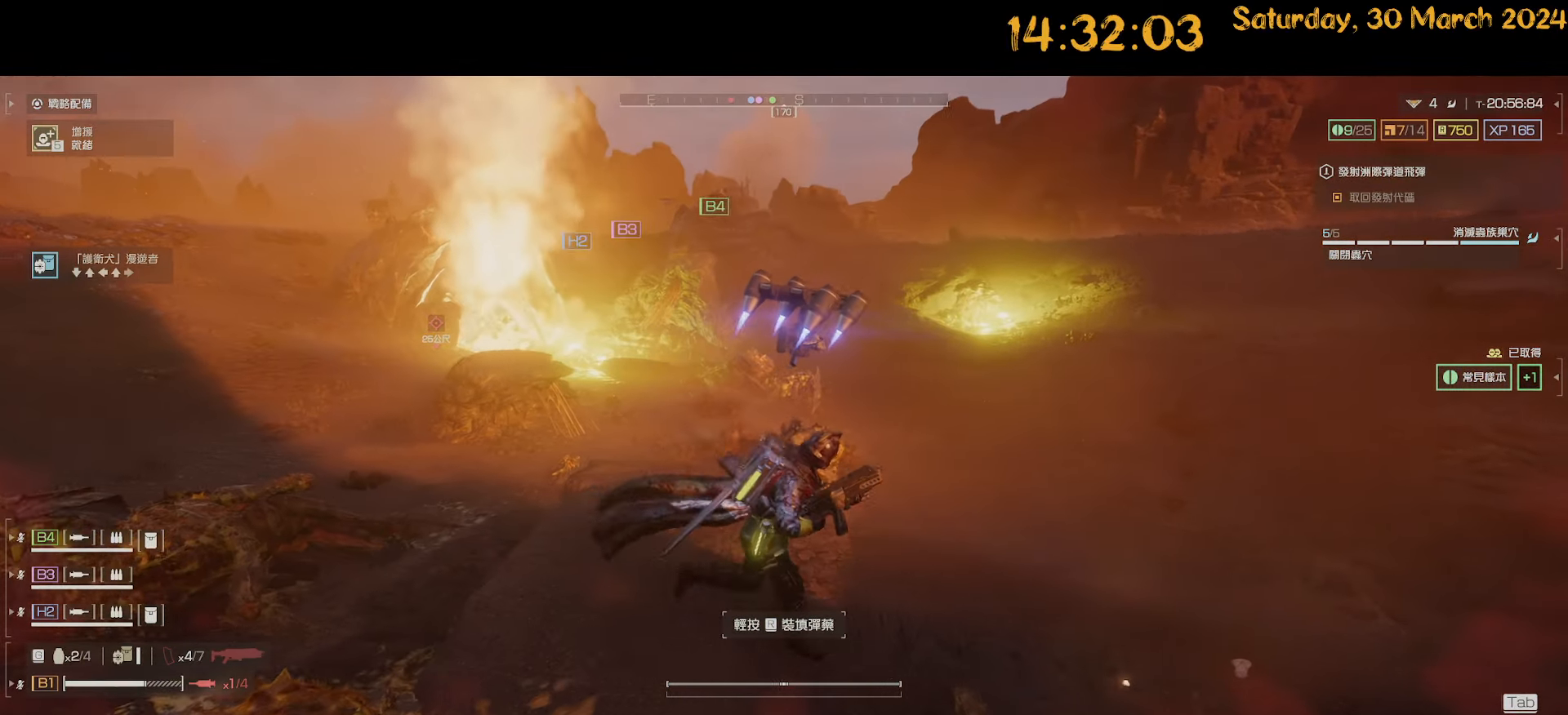
{"keys": ["d", "shift", "w"], "mouse": [], "mouse_move": "still", "events": [[450, "w", "down"]]}
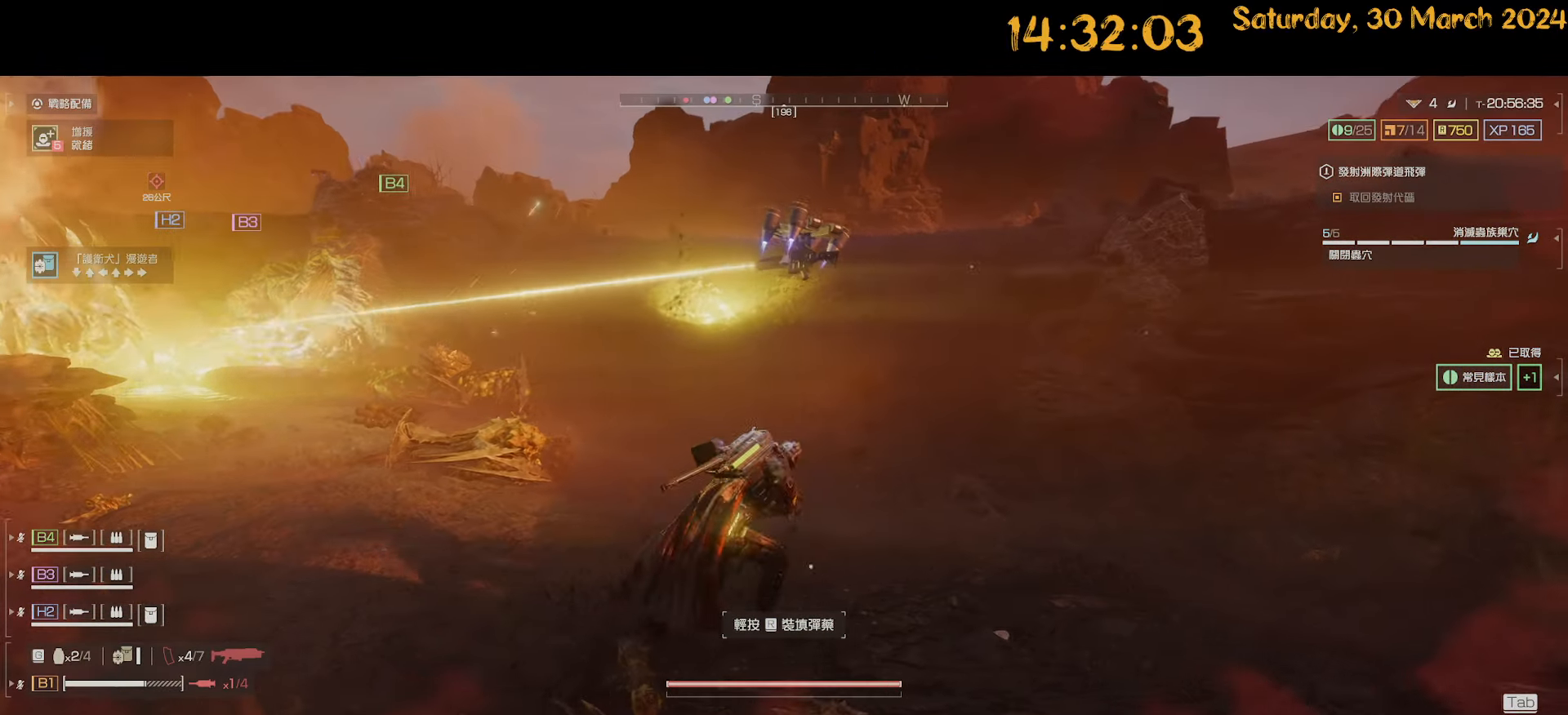
{"keys": ["d", "shift", "w"], "mouse": [], "mouse_move": "still", "events": []}
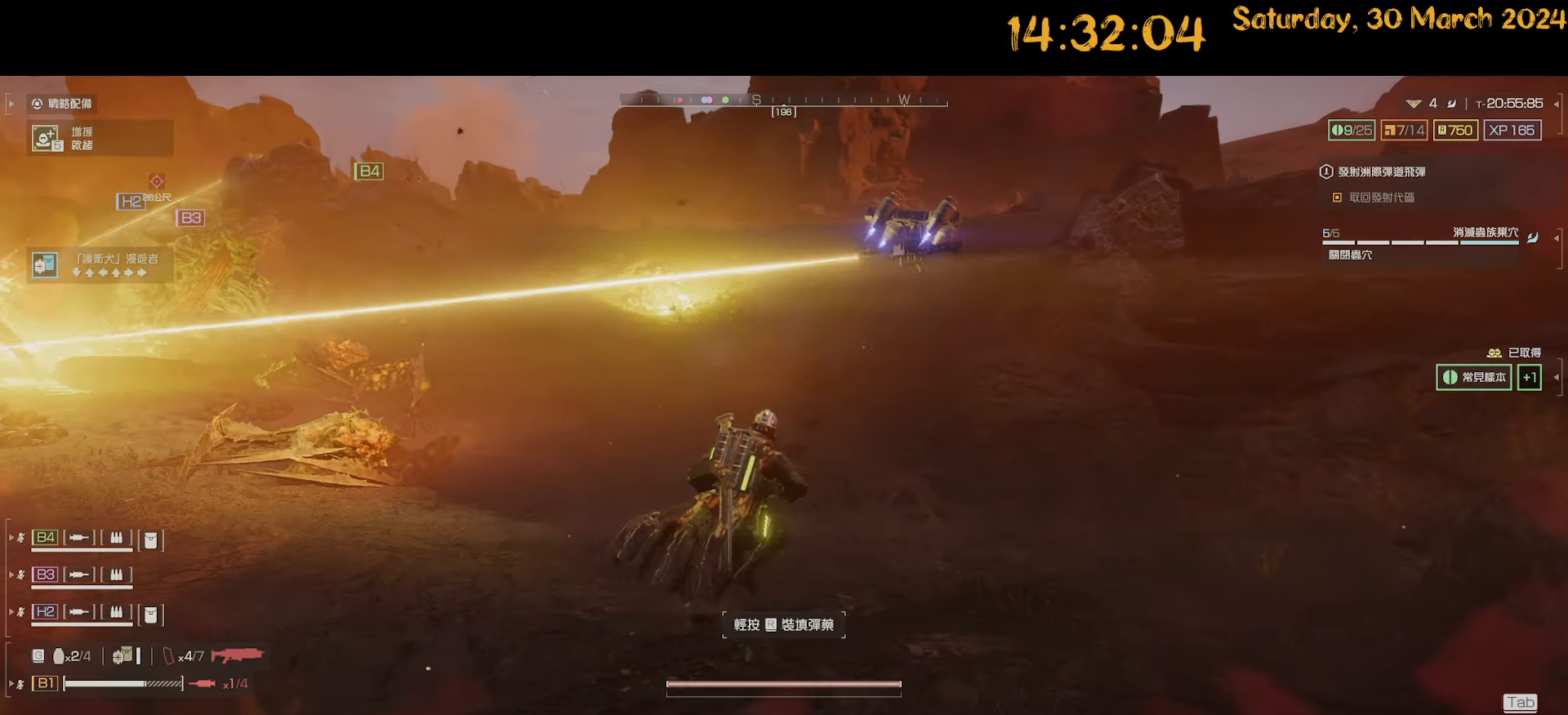
{"keys": ["d", "shift", "w"], "mouse": [], "mouse_move": "left", "events": [[100, "w", "up"], [333, "w", "down"]]}
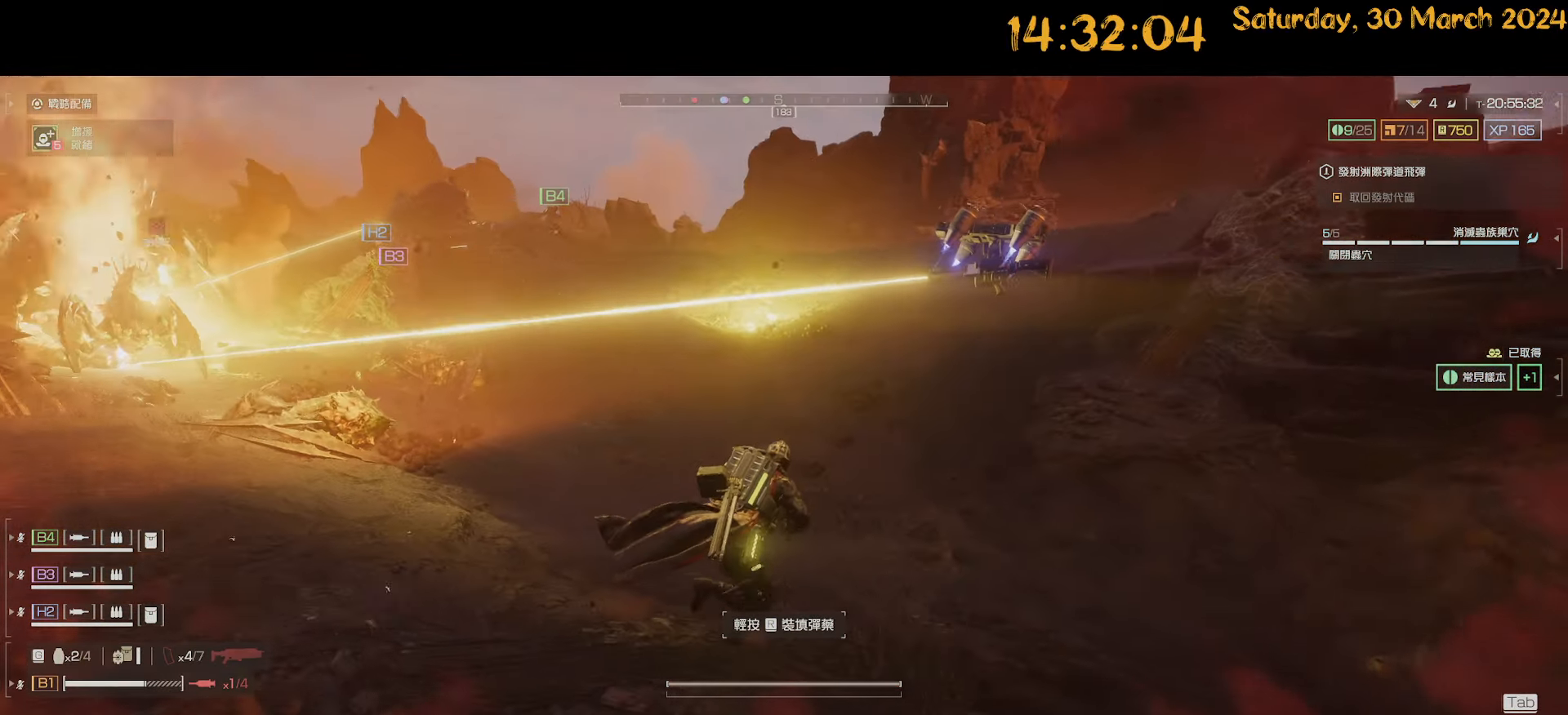
{"keys": ["d", "s", "shift"], "mouse": [], "mouse_move": "left", "events": [[67, "w", "up"], [217, "s", "down"]]}
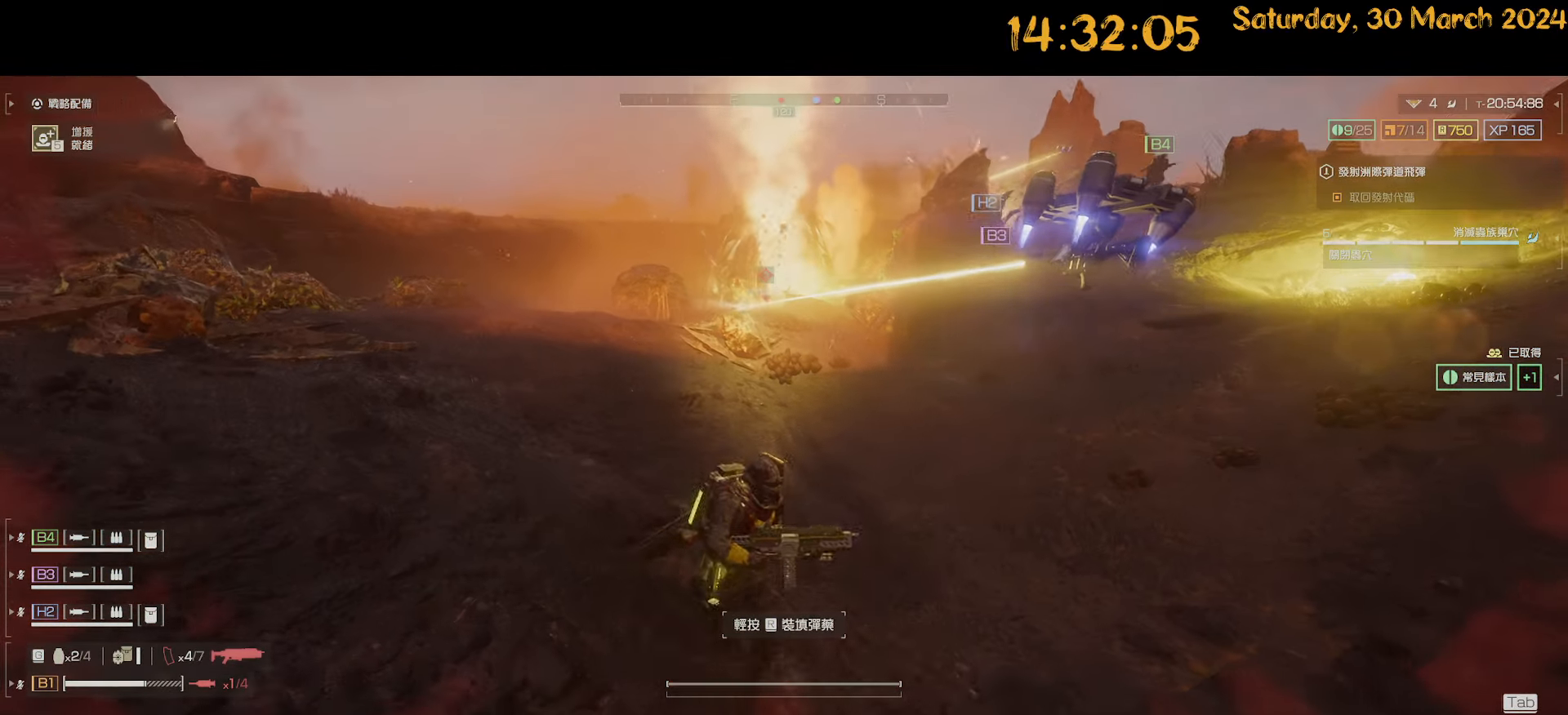
{"keys": ["d", "shift"], "mouse": [], "mouse_move": "right", "events": [[217, "s", "up"]]}